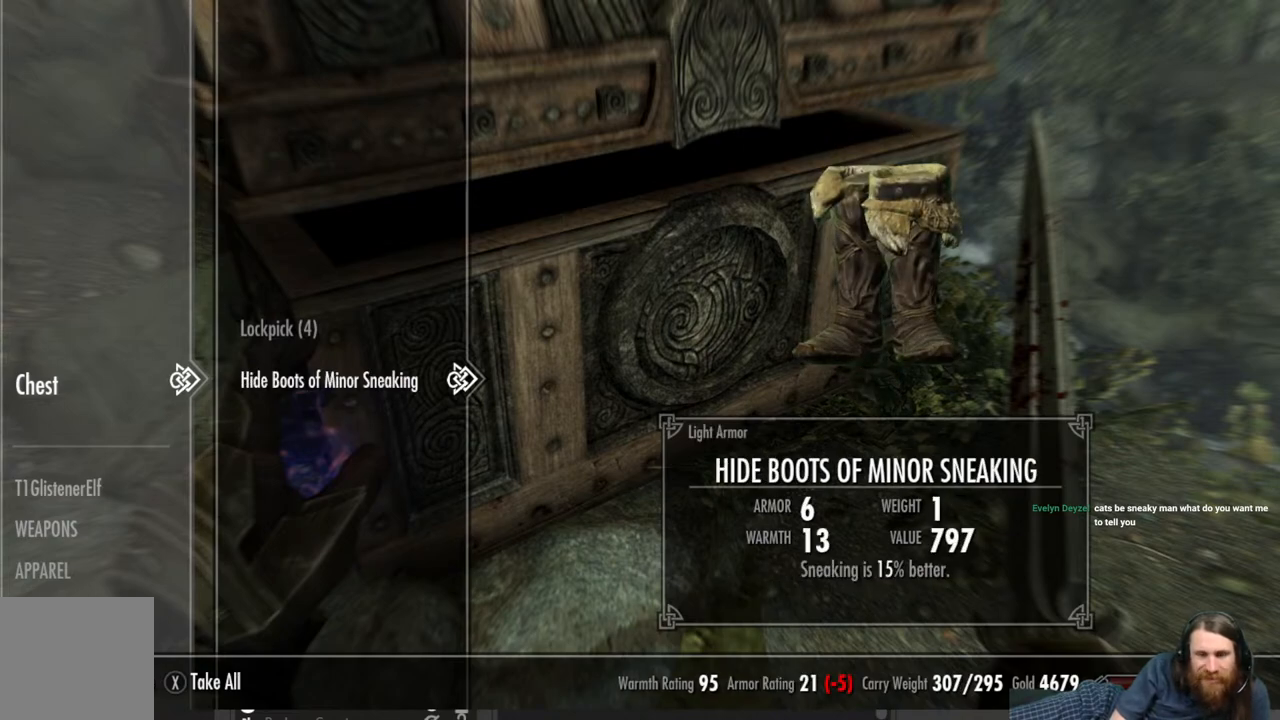
Gameplay with a controller (Xbox layout); each line is a JSON object with the inputs held at the frame after it. "events" lists button and stick changes between this image and that frame as [ms after this image, input, new state], when the widget could be followed in between.
{"buttons": [], "left_stick": "center", "right_stick": "center", "events": []}
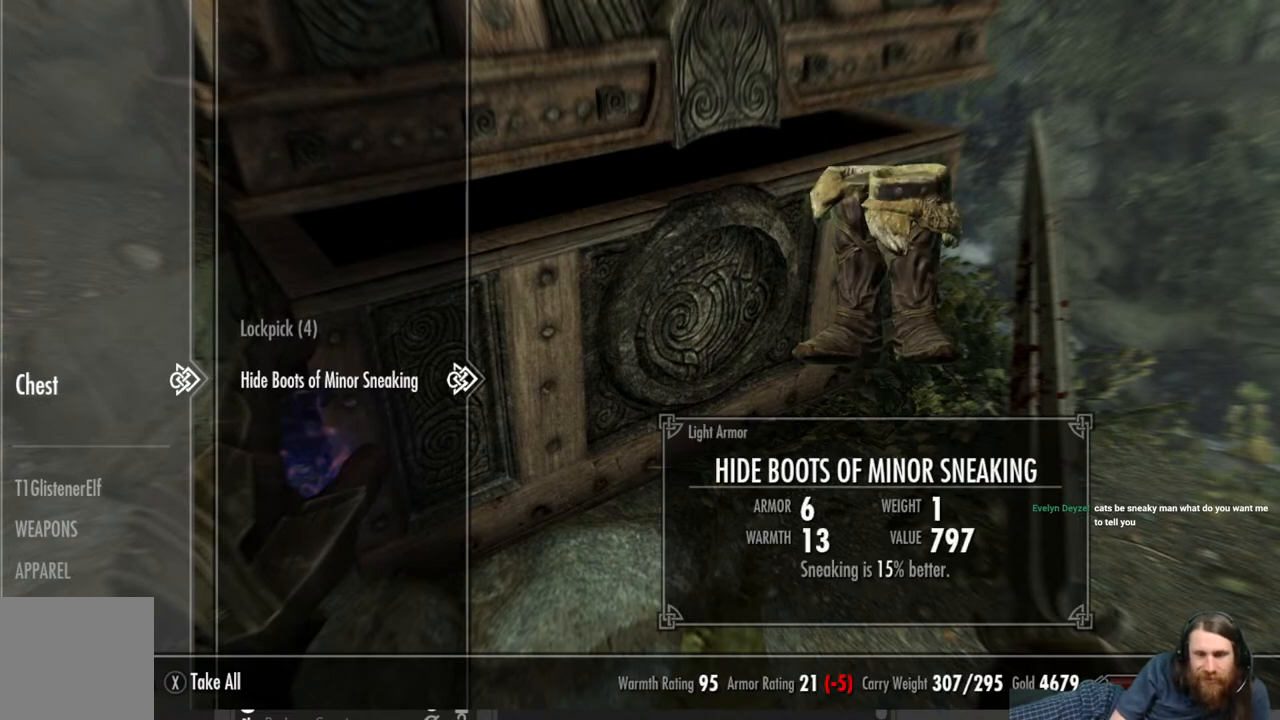
{"buttons": [], "left_stick": "center", "right_stick": "center", "events": []}
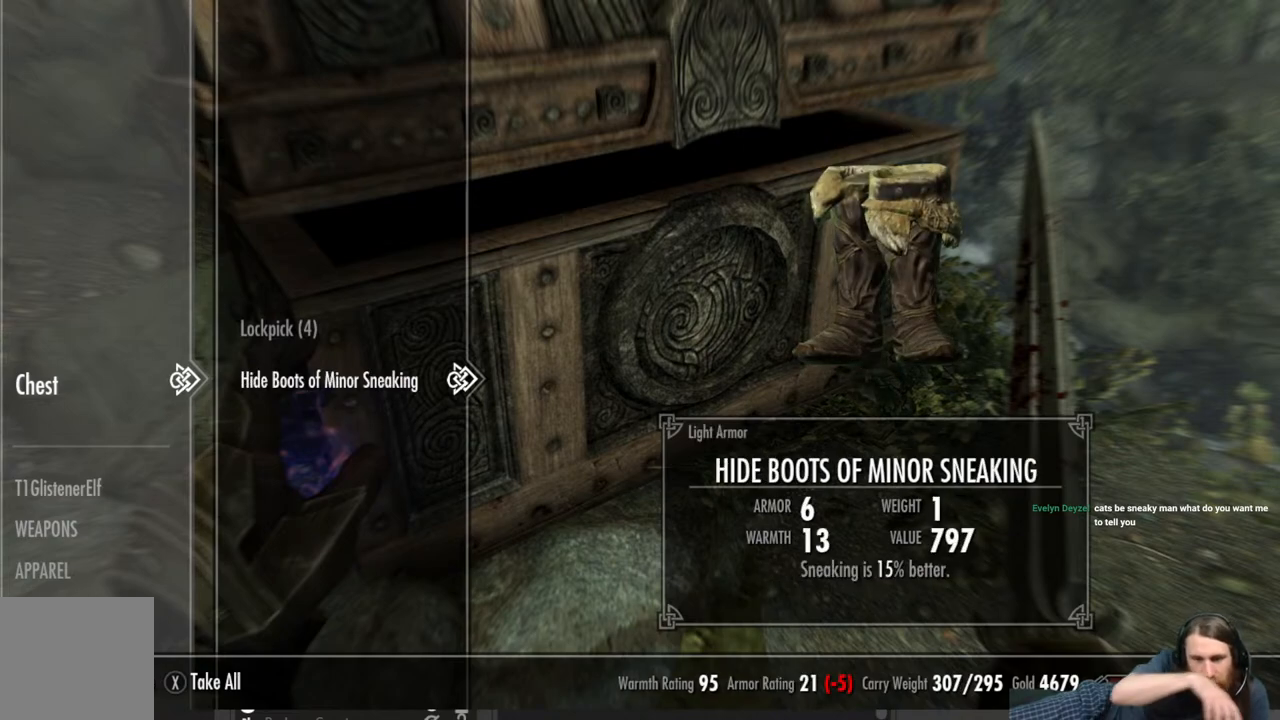
{"buttons": [], "left_stick": "center", "right_stick": "center", "events": []}
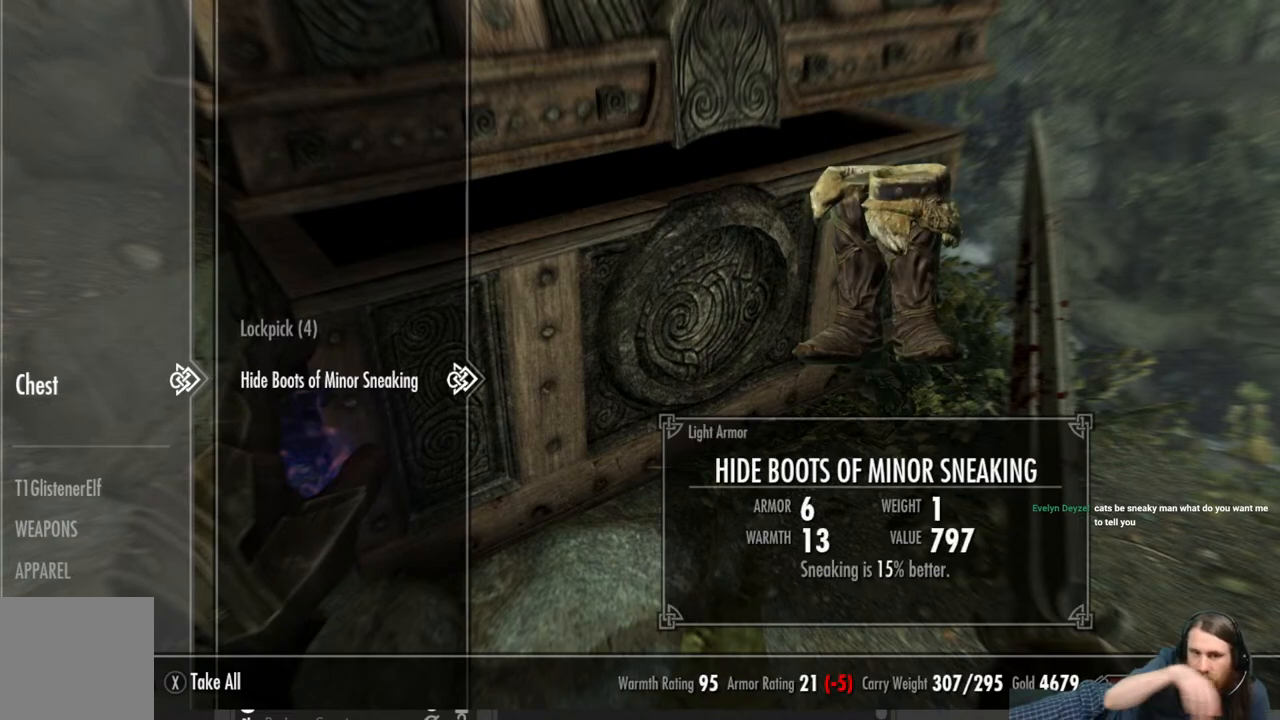
{"buttons": [], "left_stick": "center", "right_stick": "center", "events": []}
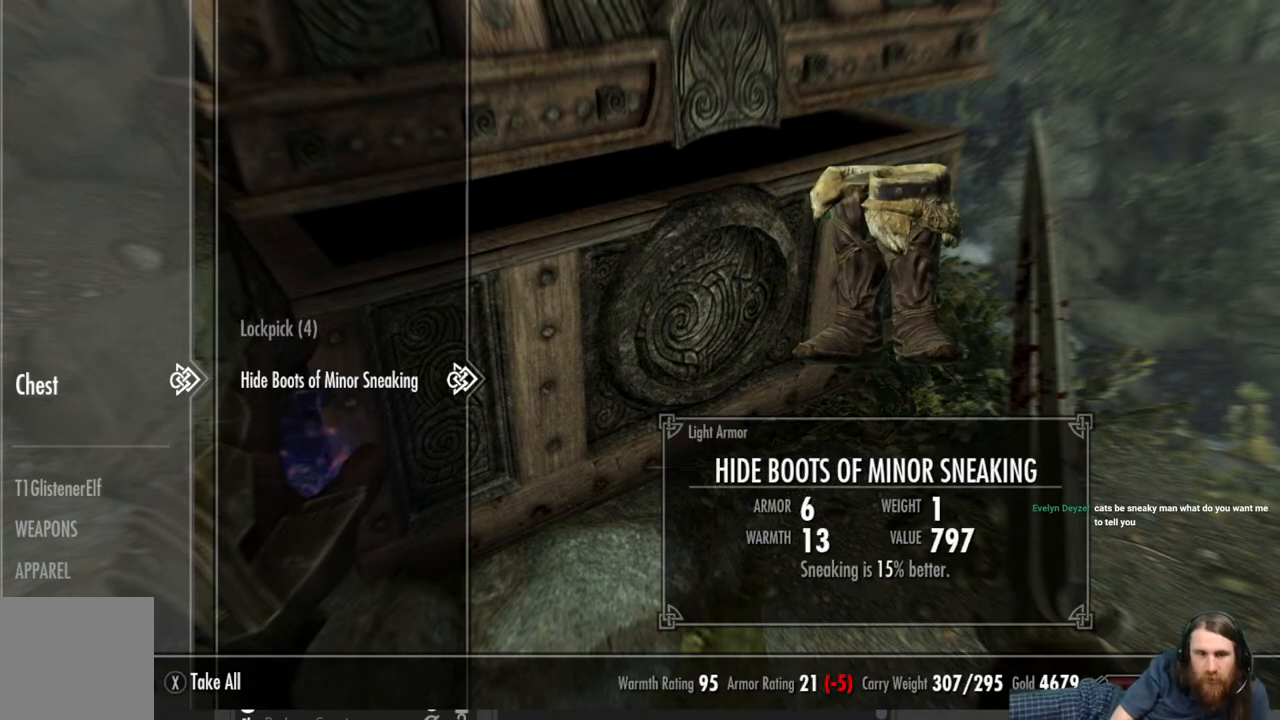
{"buttons": [], "left_stick": "center", "right_stick": "center", "events": [[350, "A", "down"], [417, "A", "up"]]}
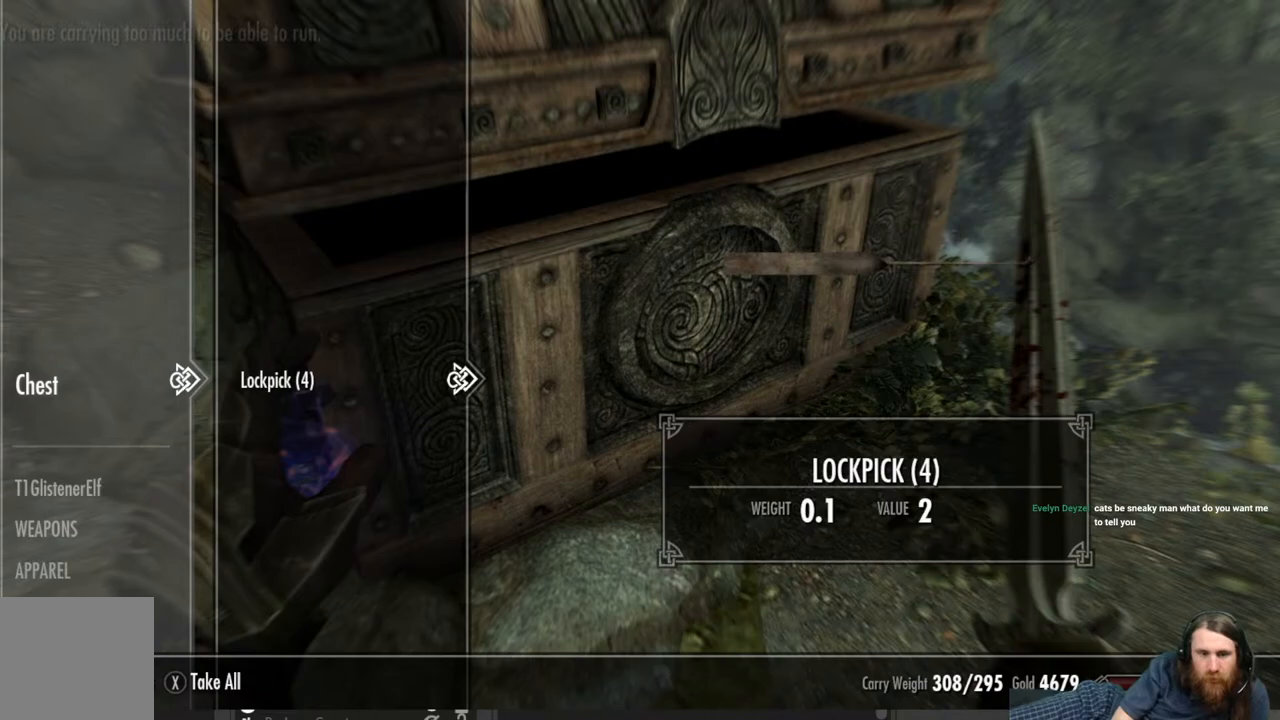
{"buttons": [], "left_stick": "center", "right_stick": "center", "events": [[200, "A", "down"], [350, "A", "up"]]}
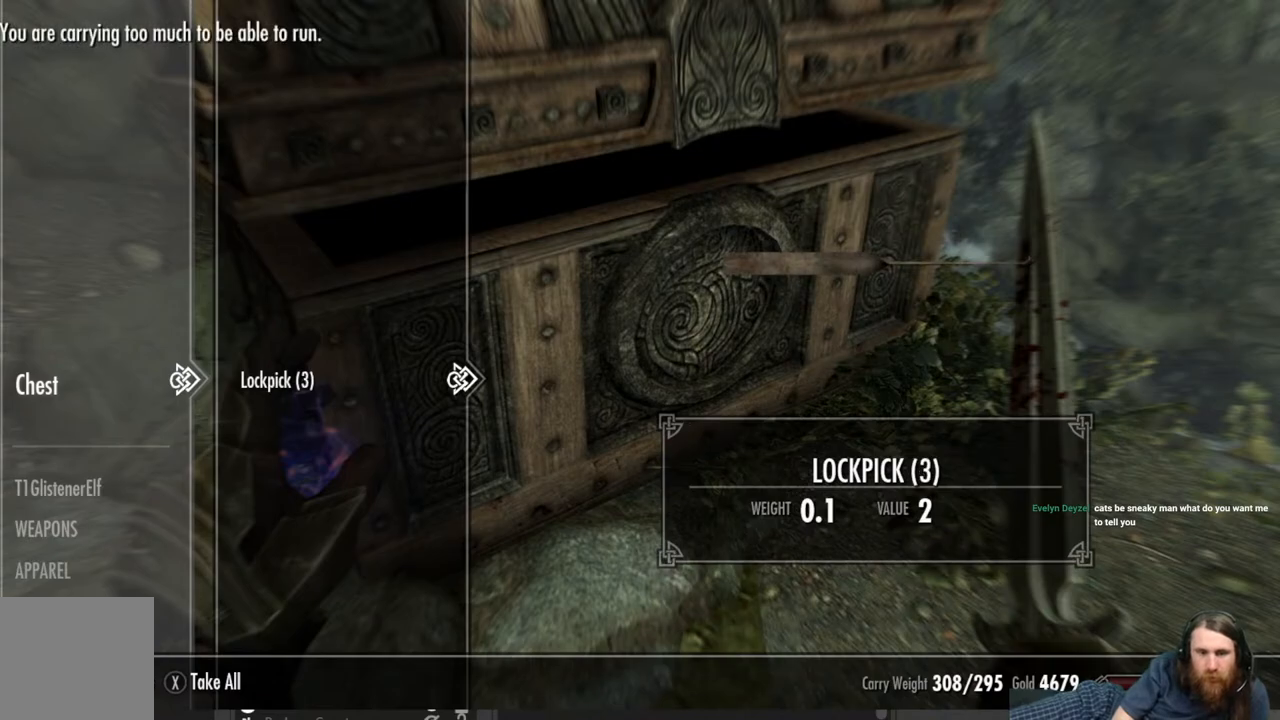
{"buttons": ["A"], "left_stick": "center", "right_stick": "center", "events": [[267, "A", "down"], [367, "A", "up"], [450, "A", "down"]]}
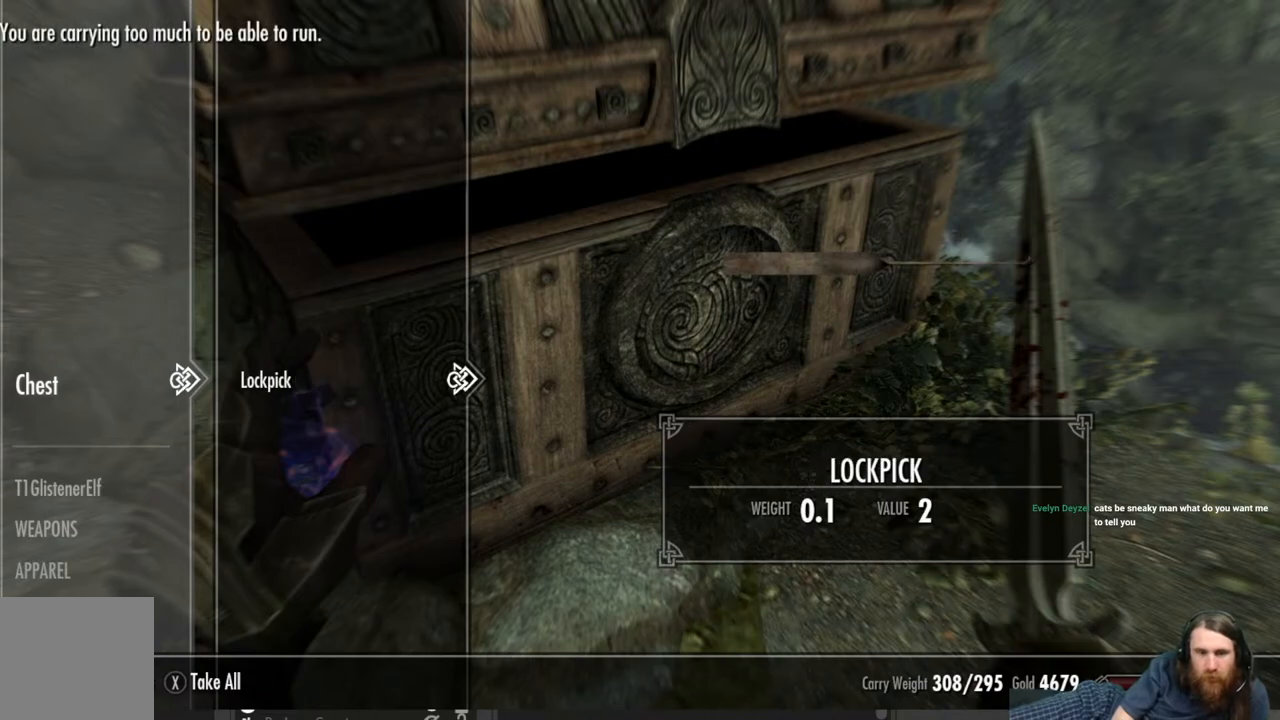
{"buttons": [], "left_stick": "center", "right_stick": "center", "events": [[50, "A", "up"], [317, "A", "down"], [383, "A", "up"]]}
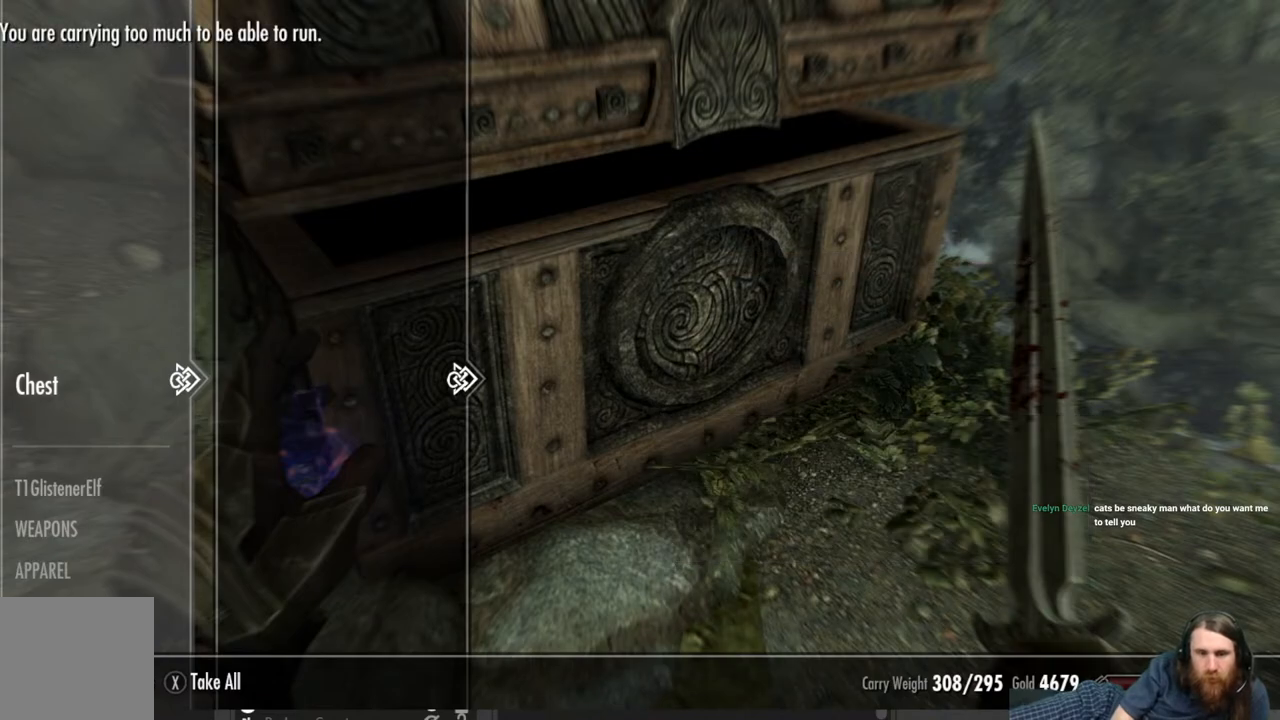
{"buttons": ["B"], "left_stick": "center", "right_stick": "center", "events": [[100, "B", "down"], [200, "B", "up"], [450, "B", "down"]]}
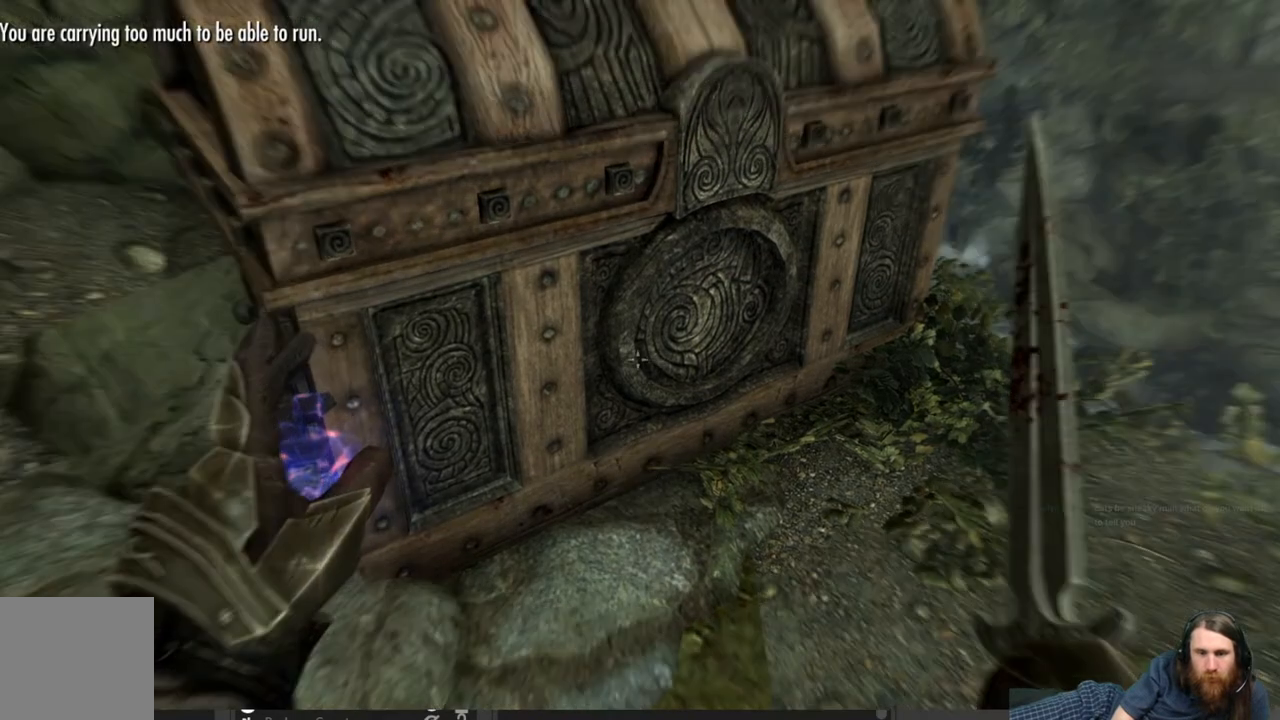
{"buttons": [], "left_stick": "center", "right_stick": "left", "events": [[83, "B", "up"], [300, "right_stick", "left"]]}
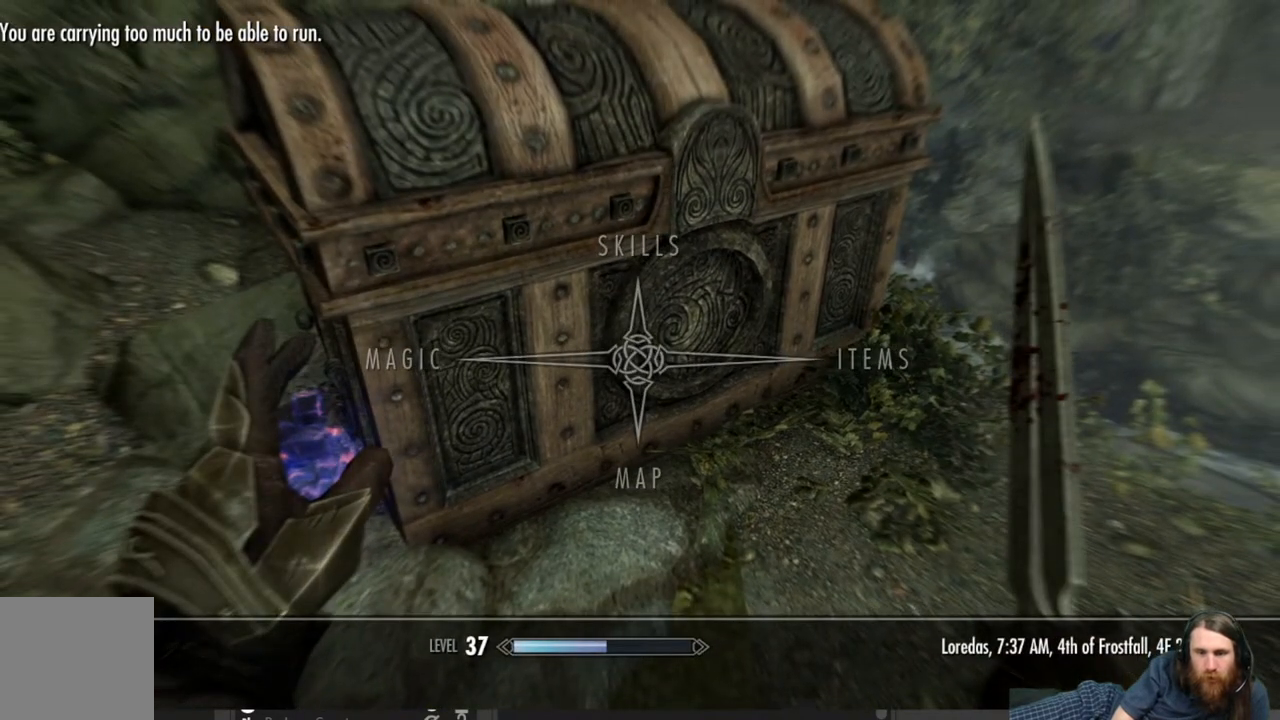
{"buttons": [], "left_stick": "center", "right_stick": "center", "events": [[83, "right_stick", "center"], [233, "DPAD_RIGHT", "down"], [367, "DPAD_RIGHT", "up"]]}
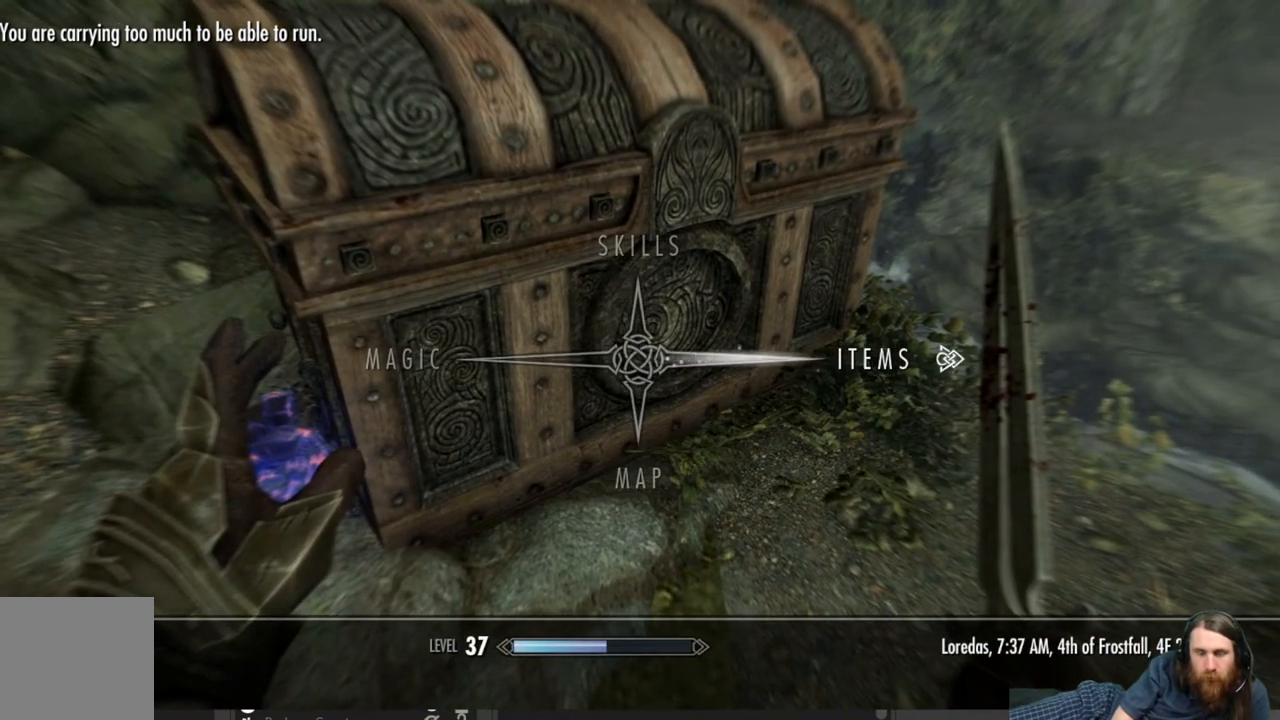
{"buttons": [], "left_stick": "center", "right_stick": "left", "events": [[83, "B", "down"], [183, "B", "up"], [333, "right_stick", "left"]]}
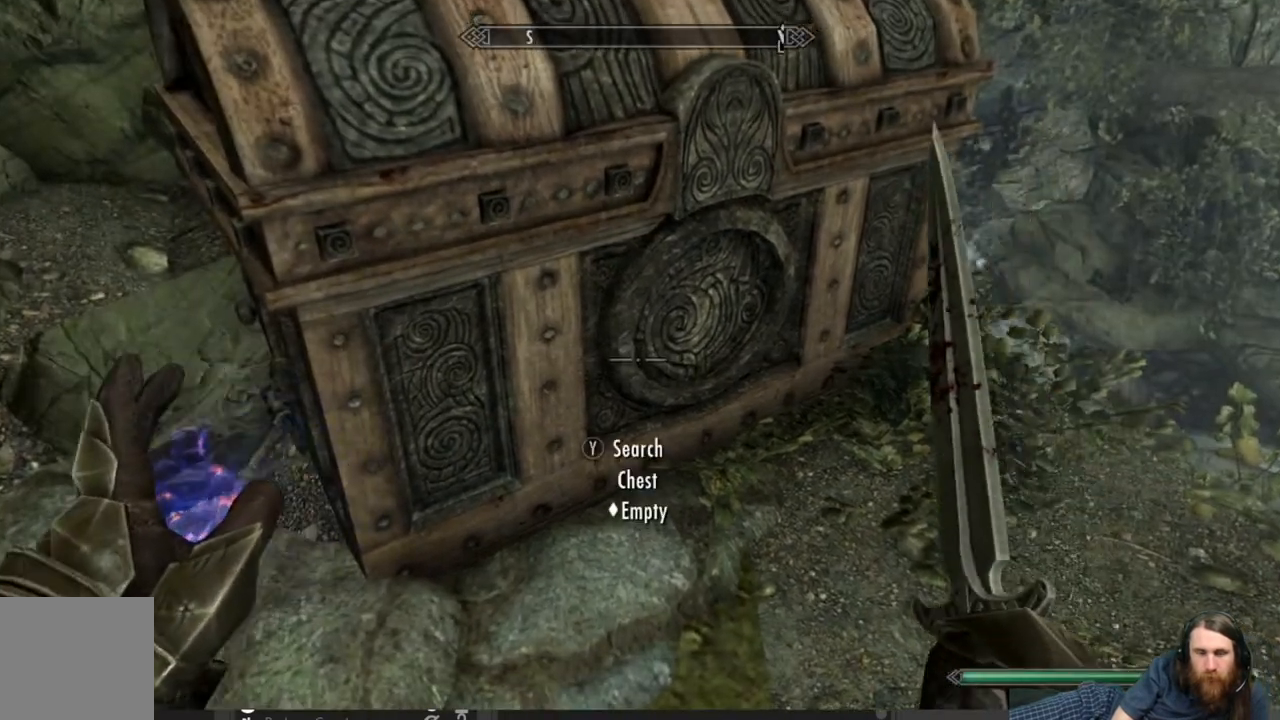
{"buttons": [], "left_stick": "center", "right_stick": "left", "events": []}
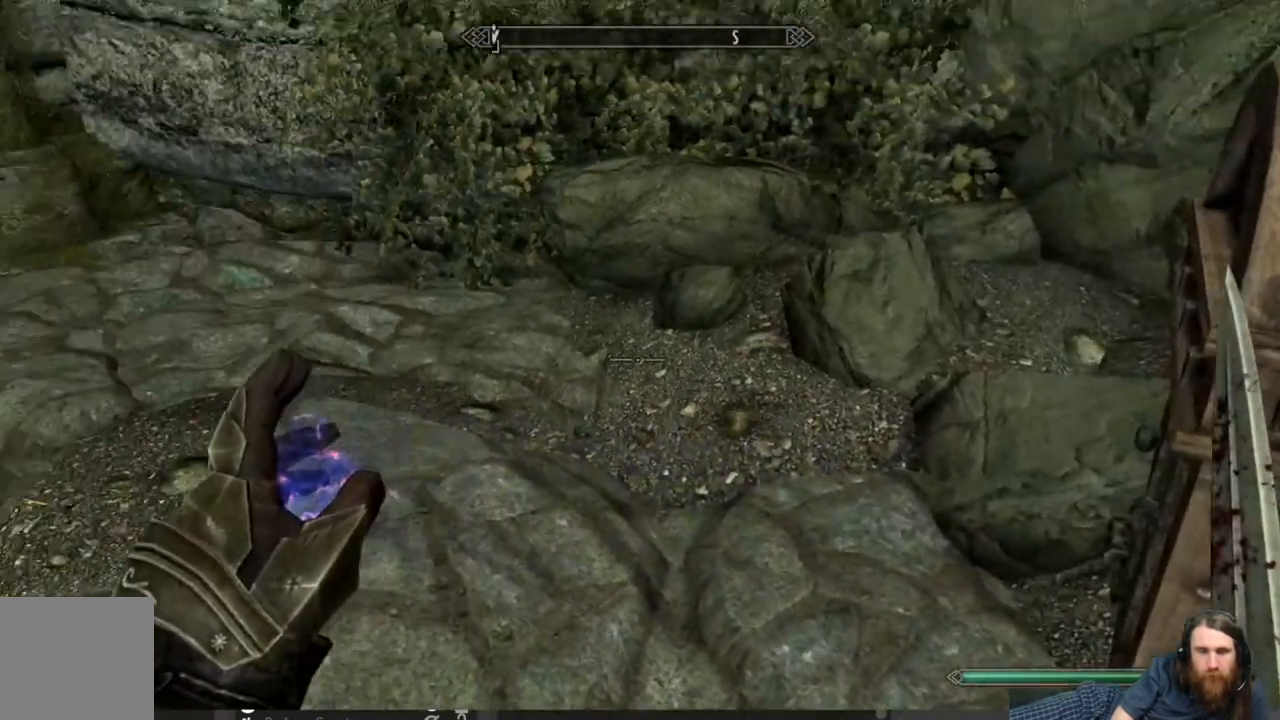
{"buttons": [], "left_stick": "center", "right_stick": "left", "events": []}
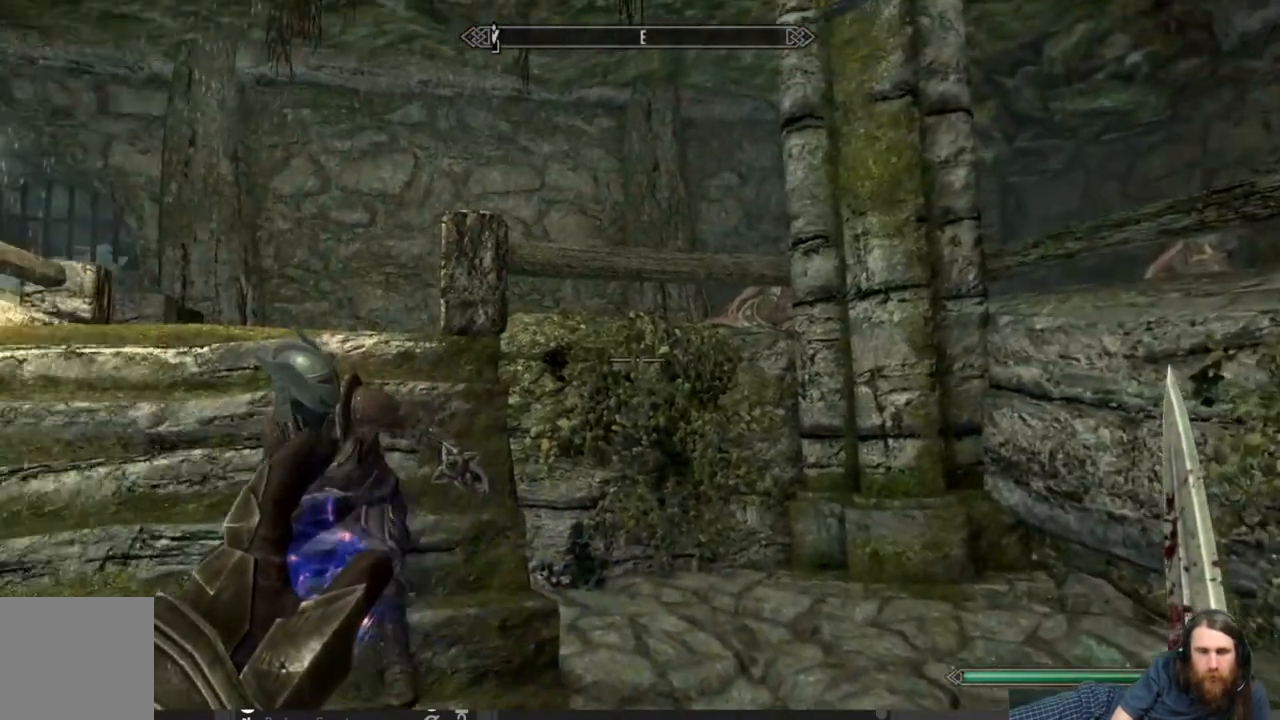
{"buttons": [], "left_stick": "up-right", "right_stick": "center", "events": [[67, "right_stick", "center"], [150, "right_stick", "down-left"], [317, "right_stick", "center"], [450, "left_stick", "up-right"]]}
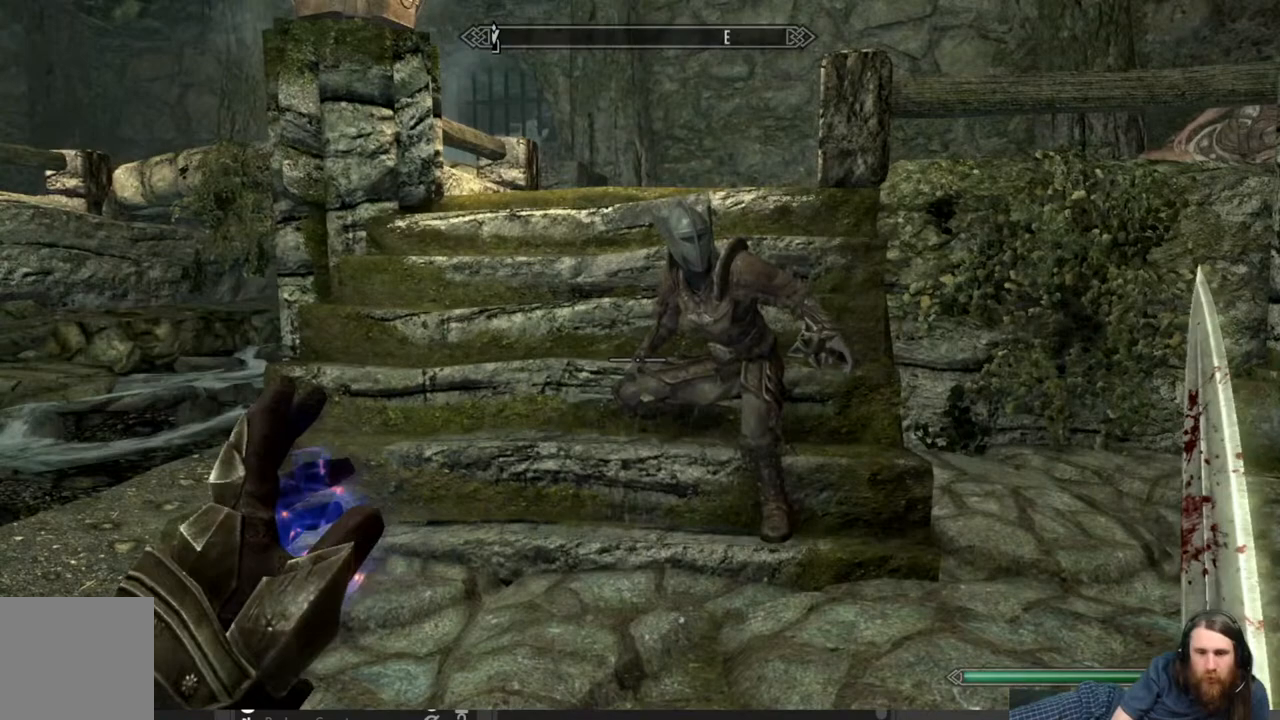
{"buttons": [], "left_stick": "up-right", "right_stick": "center", "events": [[300, "right_stick", "up"], [450, "right_stick", "center"]]}
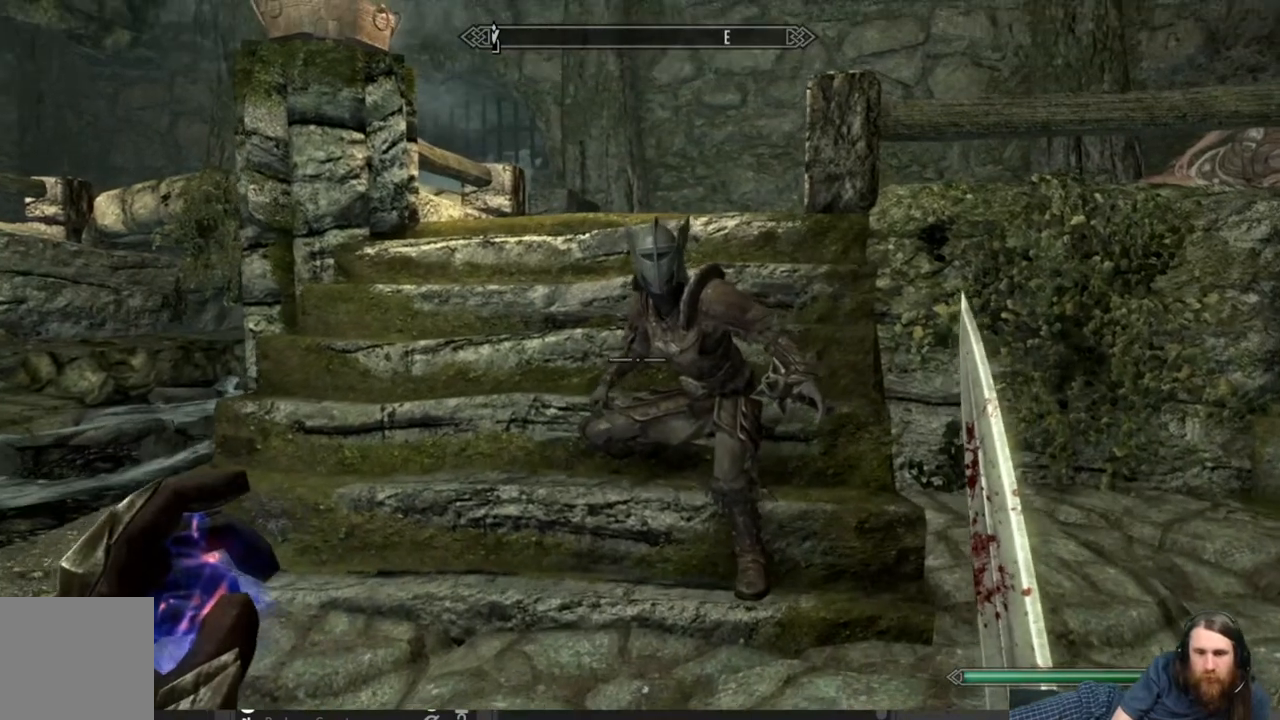
{"buttons": [], "left_stick": "up-right", "right_stick": "center", "events": []}
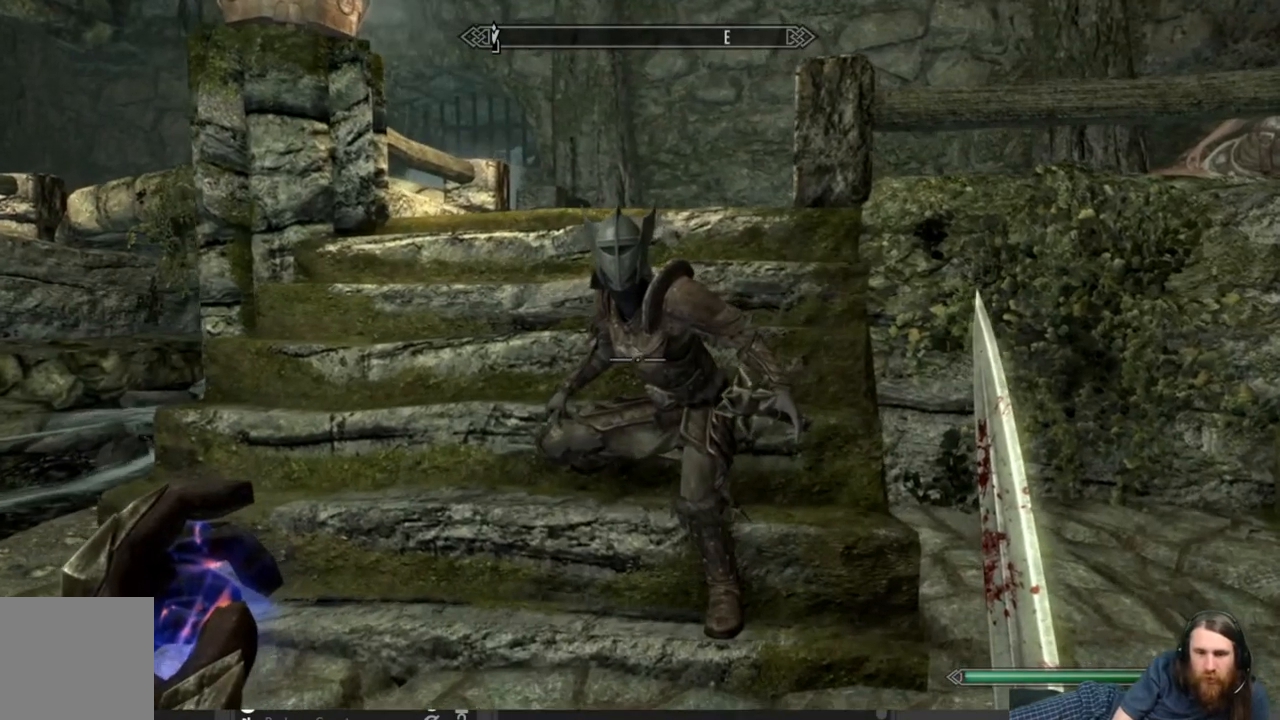
{"buttons": [], "left_stick": "center", "right_stick": "center", "events": [[83, "left_stick", "up"], [450, "Y", "down"], [483, "left_stick", "center"], [500, "Y", "up"]]}
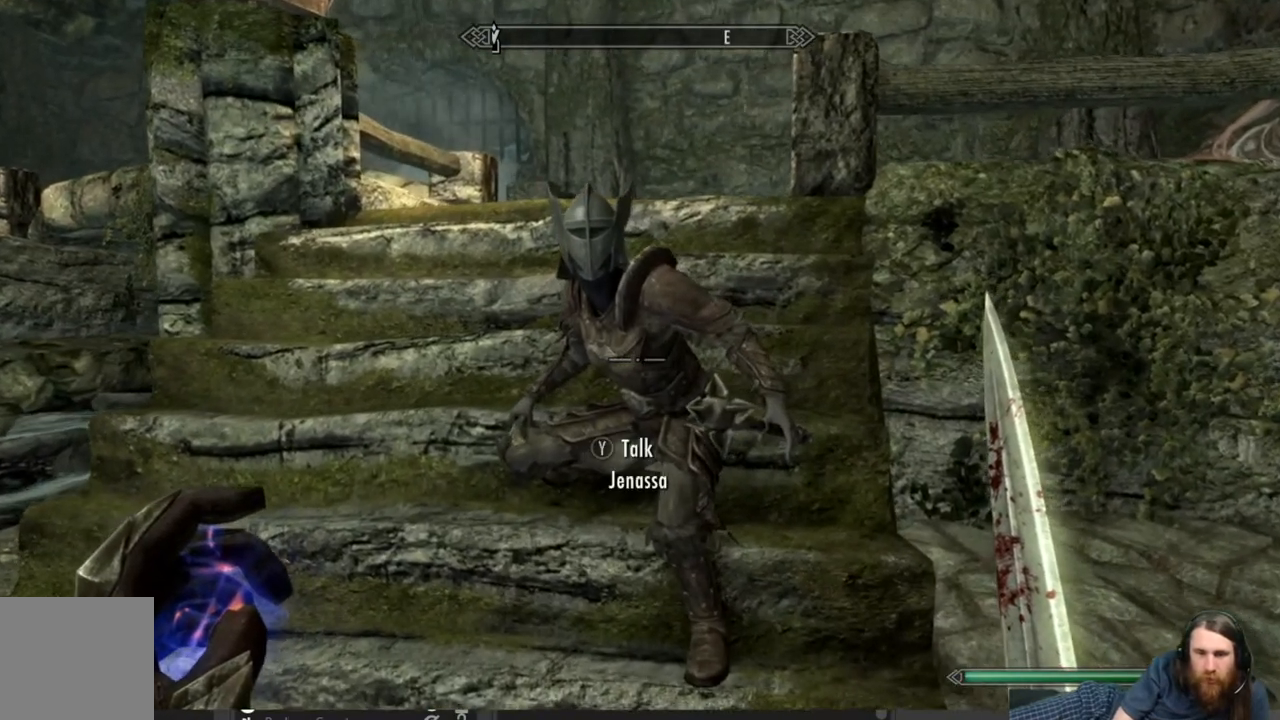
{"buttons": [], "left_stick": "center", "right_stick": "center", "events": []}
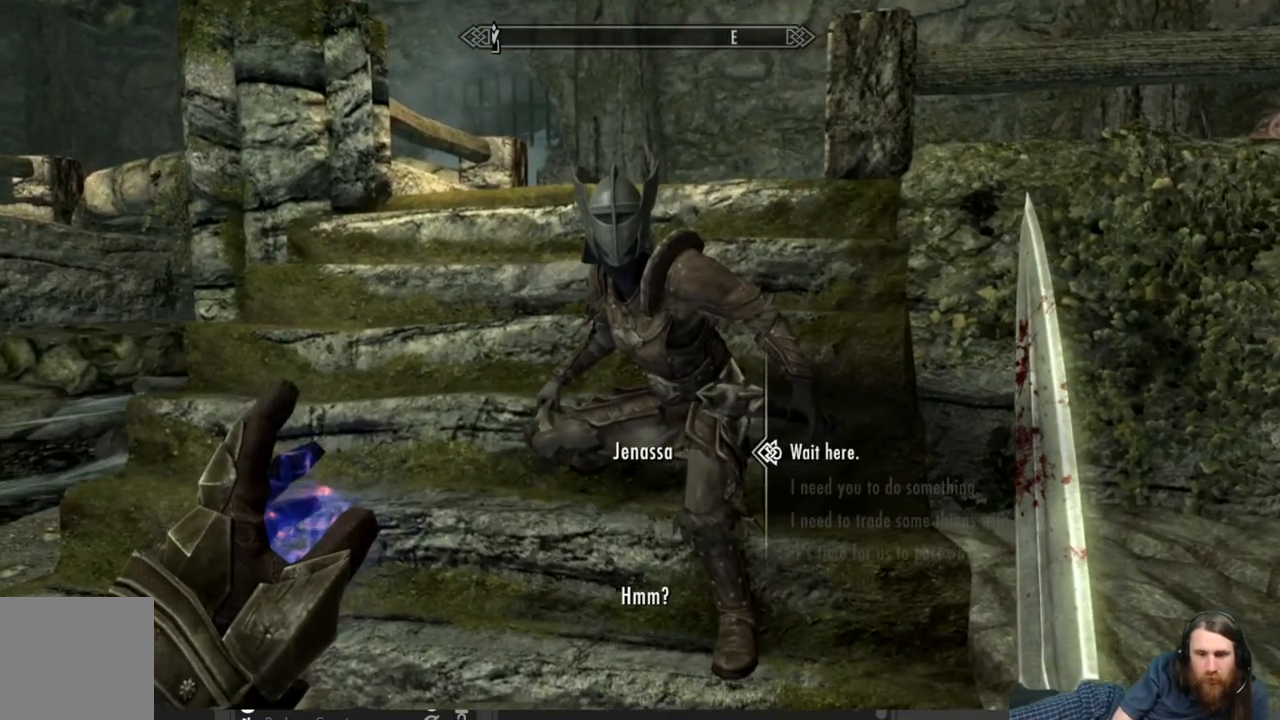
{"buttons": ["DPAD_DOWN"], "left_stick": "center", "right_stick": "center", "events": [[233, "DPAD_DOWN", "down"], [367, "DPAD_DOWN", "up"], [450, "DPAD_DOWN", "down"]]}
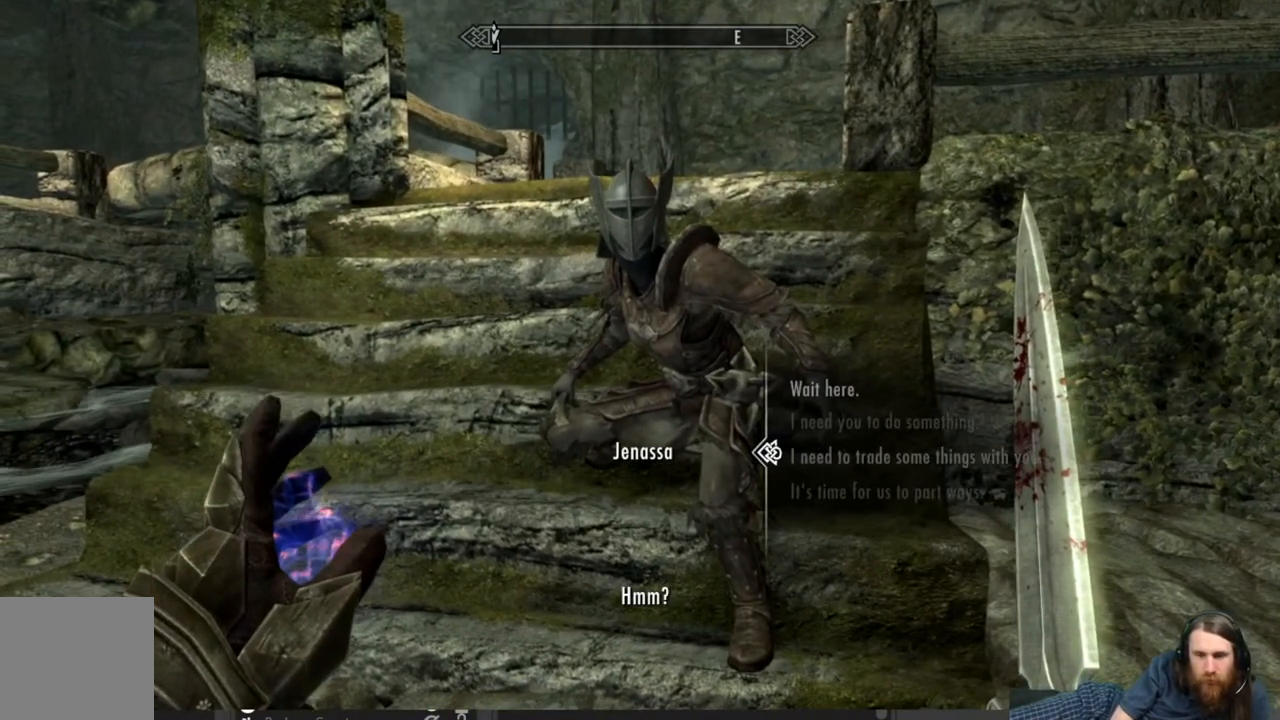
{"buttons": [], "left_stick": "center", "right_stick": "center", "events": [[33, "DPAD_DOWN", "up"], [267, "A", "down"], [450, "A", "up"]]}
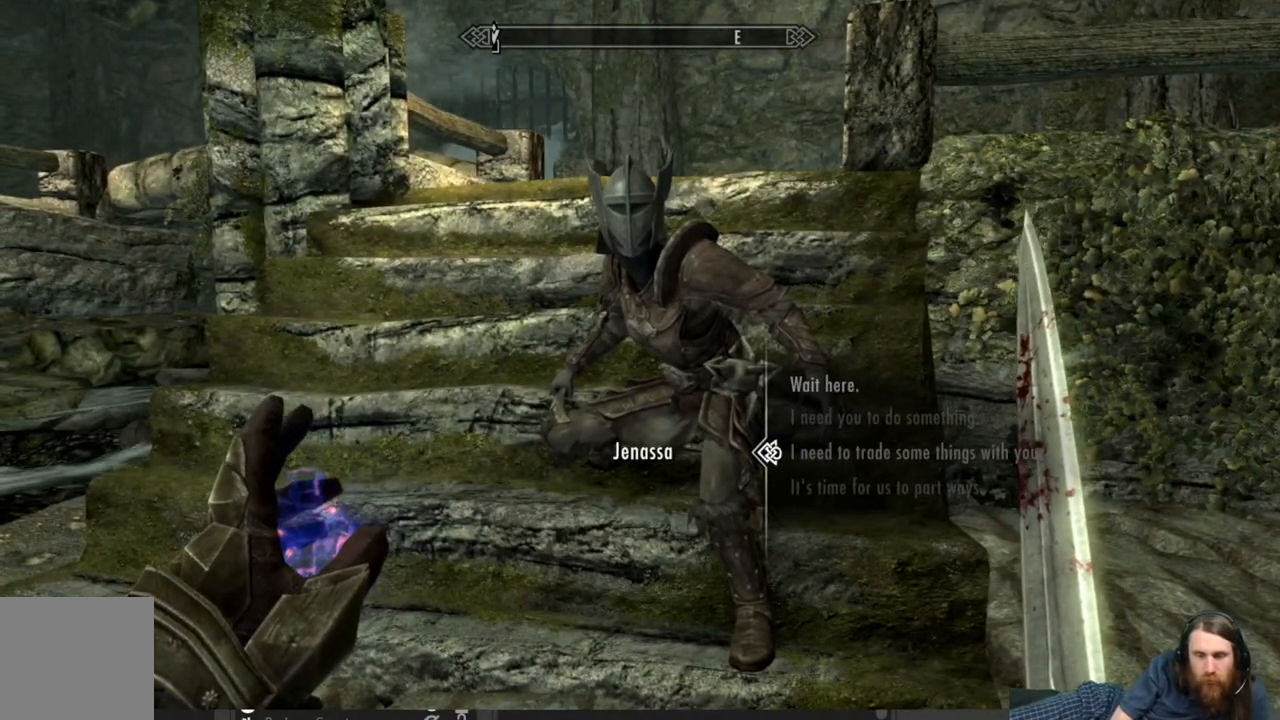
{"buttons": [], "left_stick": "center", "right_stick": "center", "events": [[317, "A", "down"], [467, "A", "up"]]}
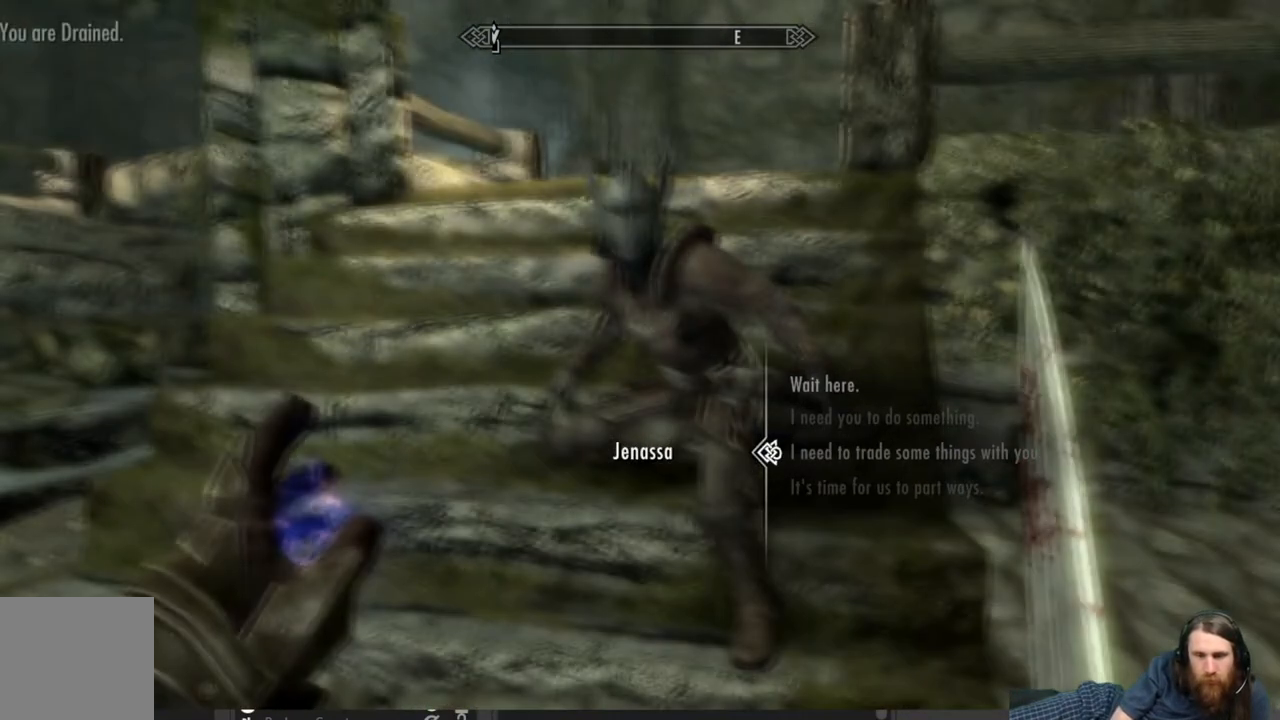
{"buttons": [], "left_stick": "center", "right_stick": "center", "events": []}
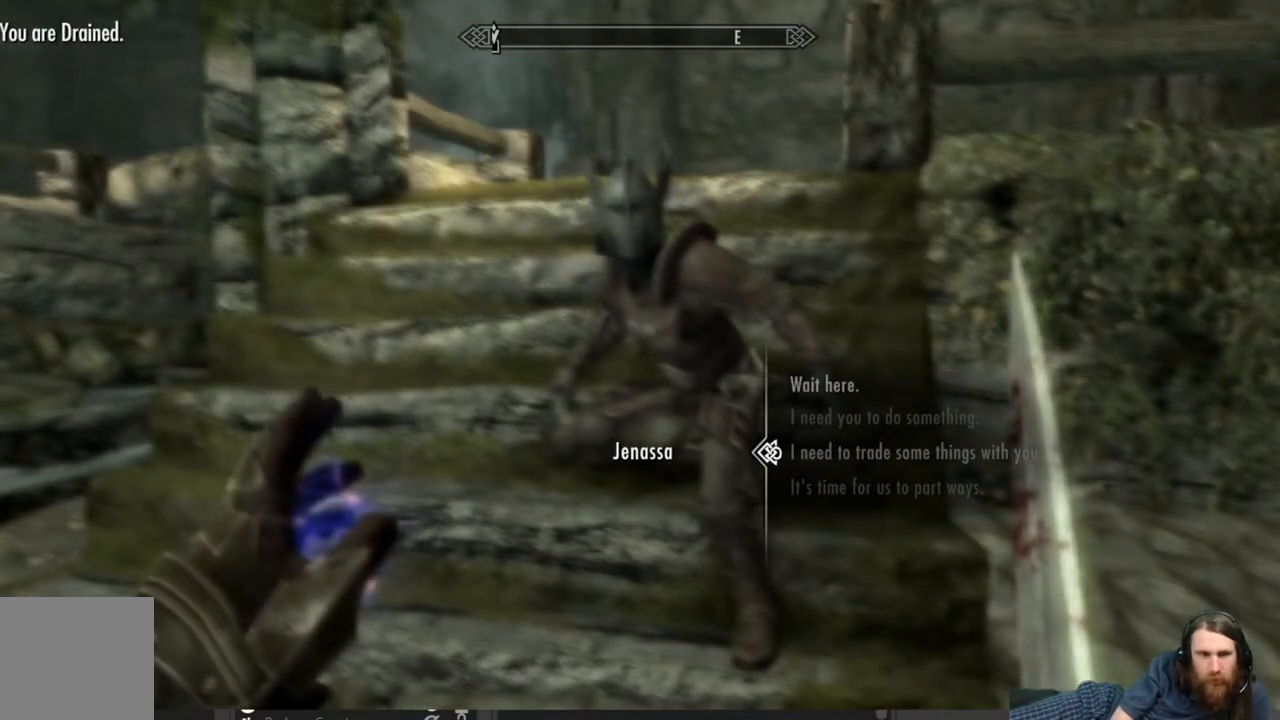
{"buttons": [], "left_stick": "center", "right_stick": "center", "events": [[50, "A", "down"], [233, "A", "up"]]}
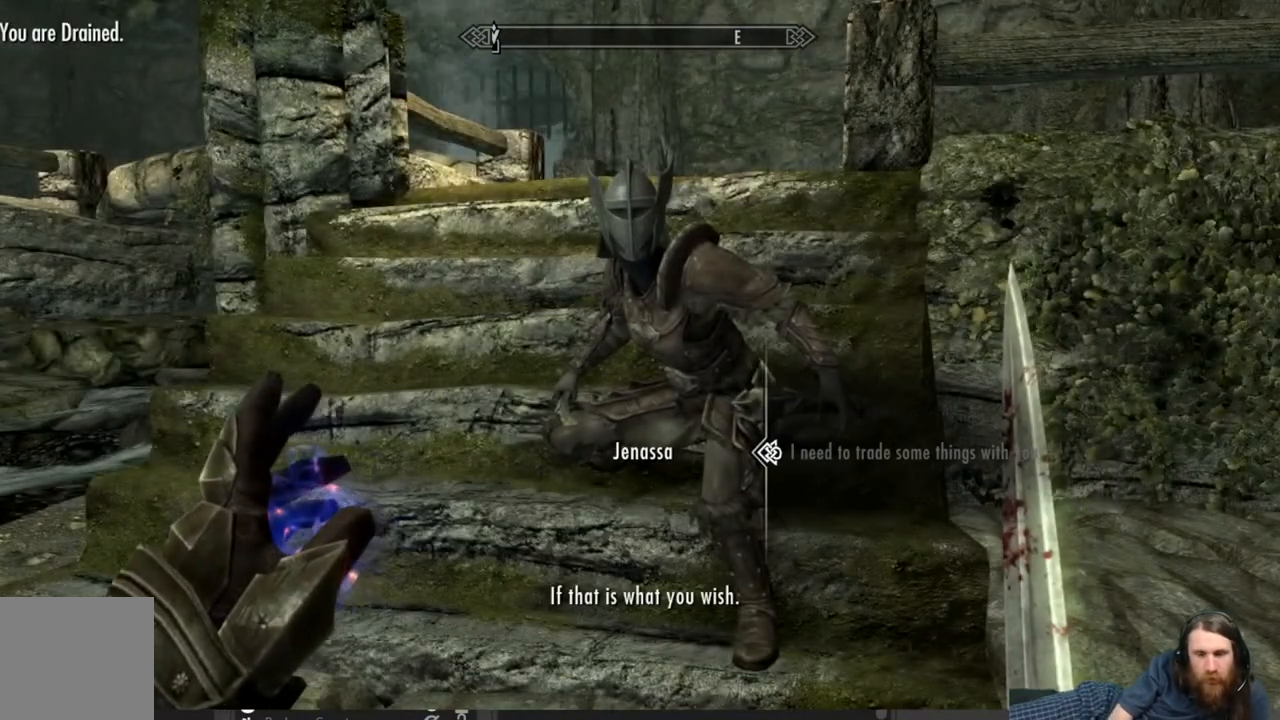
{"buttons": [], "left_stick": "center", "right_stick": "center", "events": []}
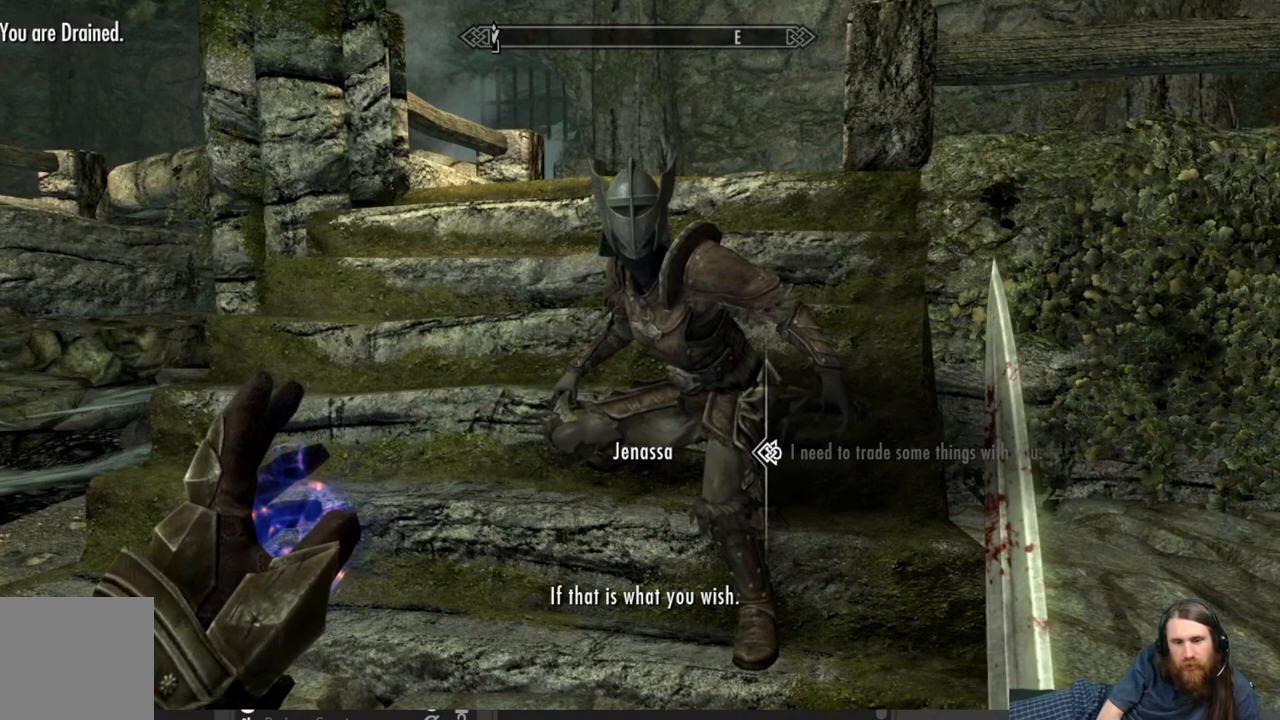
{"buttons": [], "left_stick": "center", "right_stick": "center", "events": []}
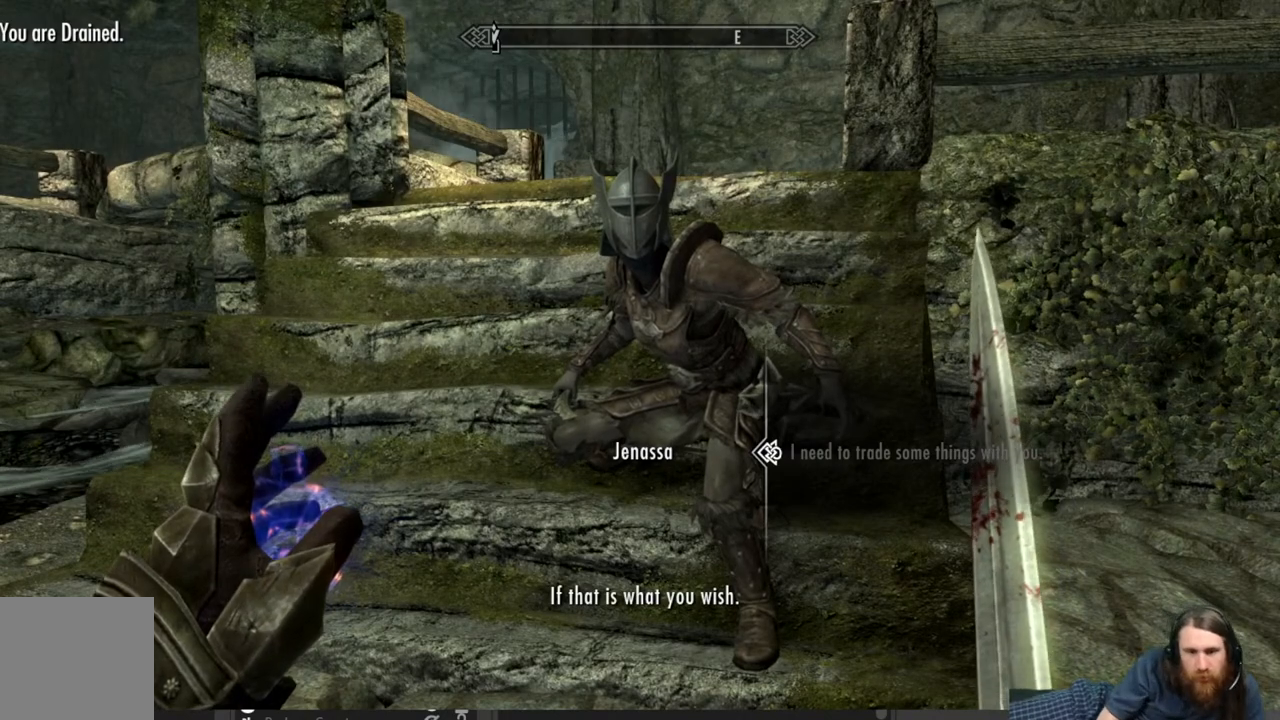
{"buttons": [], "left_stick": "center", "right_stick": "center", "events": [[83, "A", "down"], [233, "A", "up"]]}
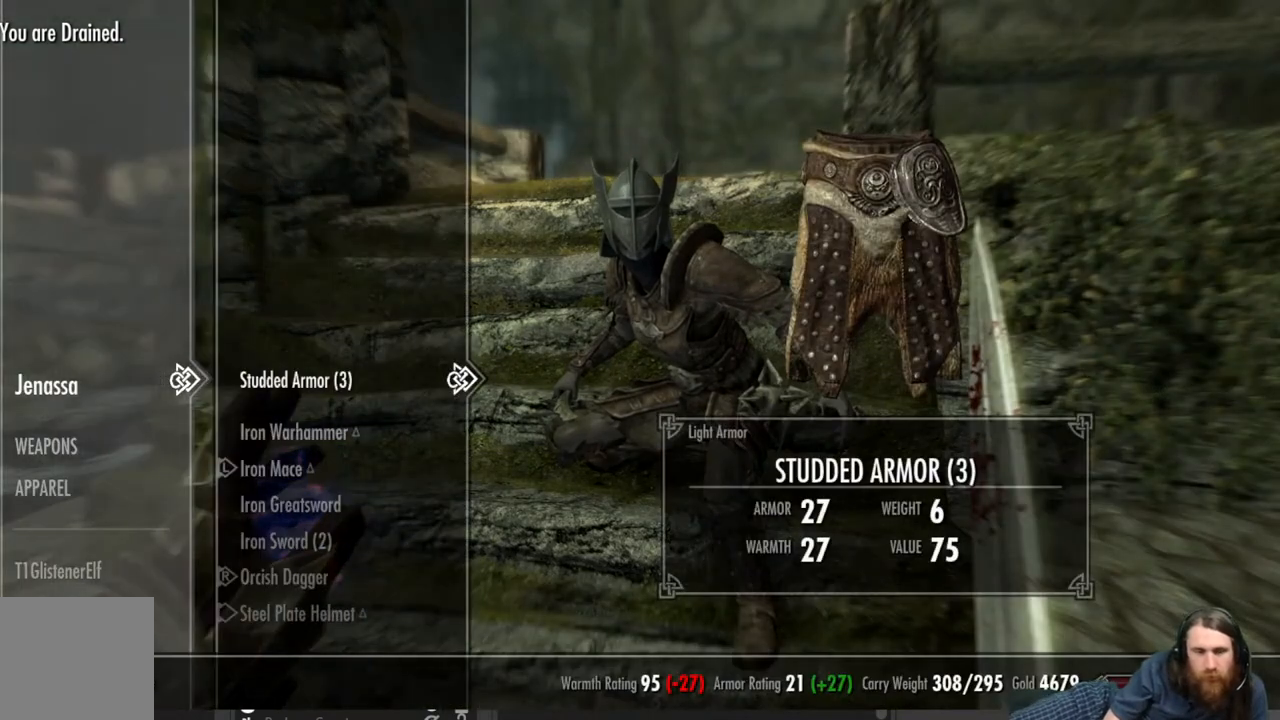
{"buttons": [], "left_stick": "center", "right_stick": "center", "events": []}
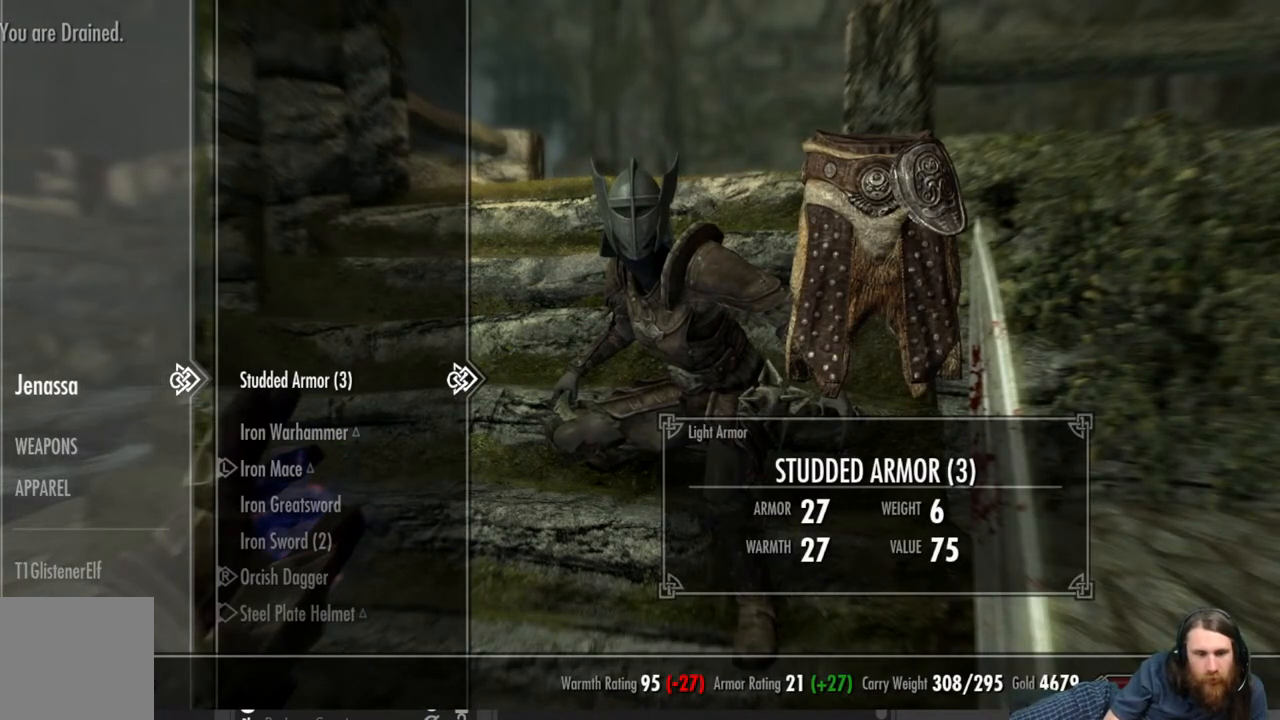
{"buttons": [], "left_stick": "center", "right_stick": "center", "events": [[367, "DPAD_LEFT", "down"], [483, "DPAD_LEFT", "up"]]}
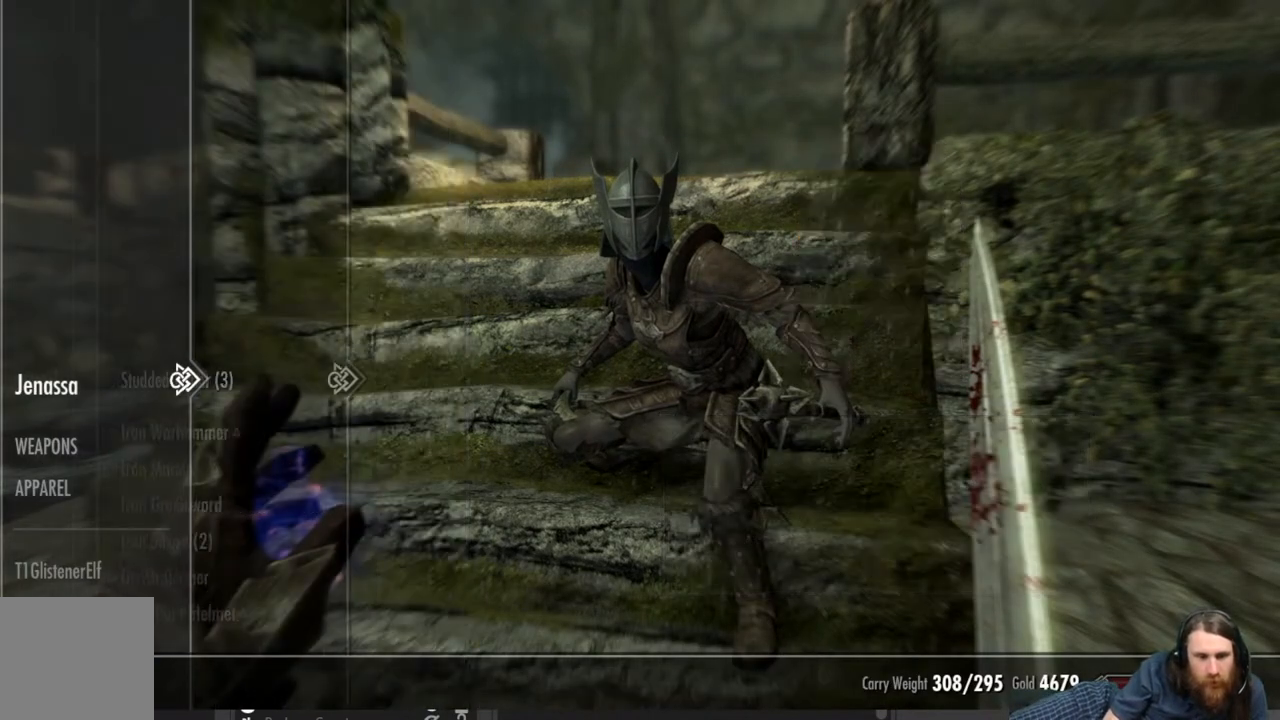
{"buttons": ["DPAD_DOWN"], "left_stick": "center", "right_stick": "center", "events": [[117, "DPAD_DOWN", "down"], [217, "DPAD_DOWN", "up"], [283, "DPAD_DOWN", "down"], [383, "DPAD_DOWN", "up"], [467, "DPAD_DOWN", "down"]]}